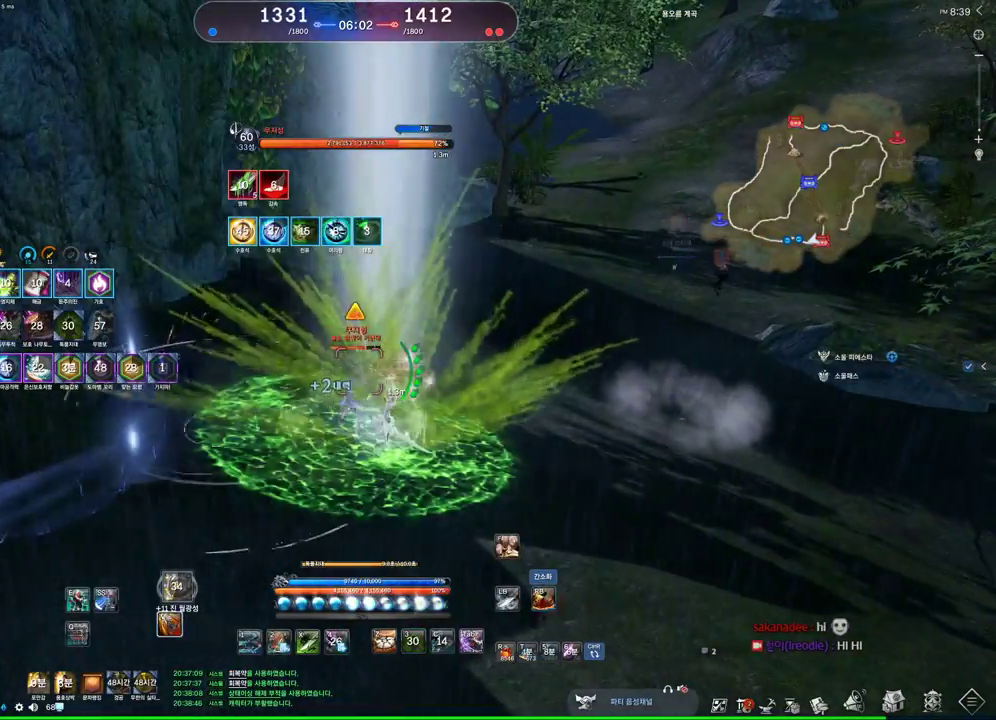
Gameplay with keyboard and mouse; each line is a JSON object with the keys and mouse buttons held at the frame after it. "events" lists presses ("down") and releases ("up") of "1", "2", "3", "4", "5", "a", "alt", "c", "ctrl", "d", "e", "f", "m", "q", "r", "s", "shift", "space", "t", "tab", "tilde", "v", "w", "x", "z", "mouse_left", "mouse_wheel" and "mouse_right" between this image and that frame as [ms after this image, input, new state], when the widget could be followed in between. "mouse_left", "mouse_wheel", "mouse_right" = the "left", "wheel", "right" buttons of the "mouse" list. No other keys are recorded. "wheel" means that the mouse wheel is clicked or scrolled. Not read: mouse_move other_keys.
{"keys": ["v"], "mouse": [], "events": [[67, "mouse_right", "up"], [133, "mouse_right", "down"], [167, "mouse_right", "up"], [233, "4", "down"], [233, "mouse_right", "down"], [333, "4", "up"], [333, "mouse_right", "up"], [467, "v", "down"]]}
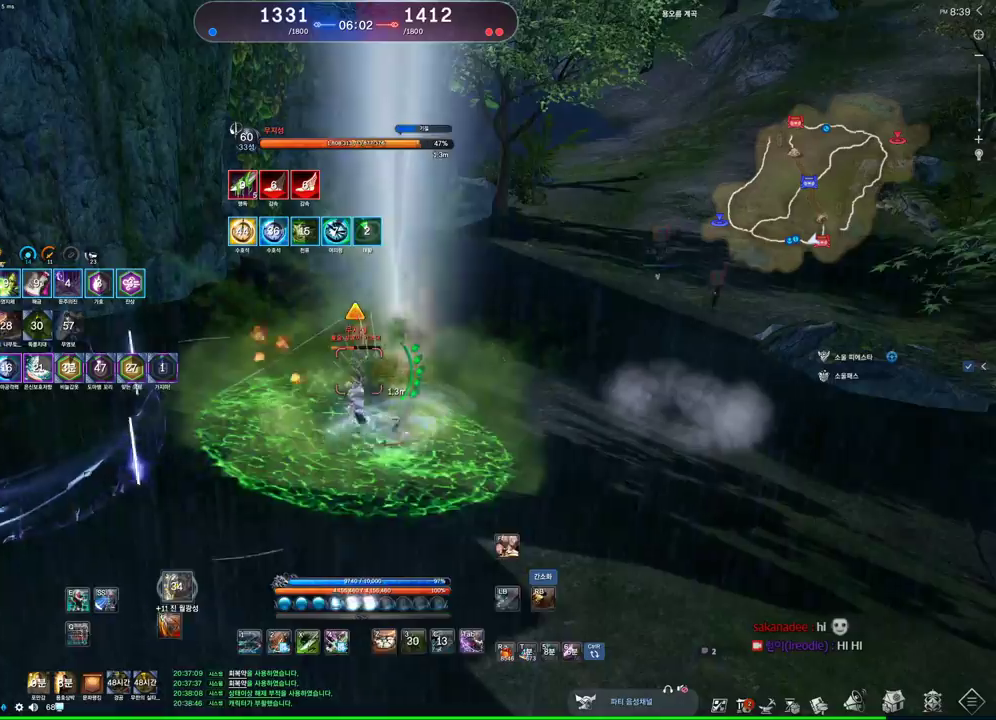
{"keys": [], "mouse": [], "events": [[33, "v", "up"], [133, "s", "down"], [367, "s", "up"]]}
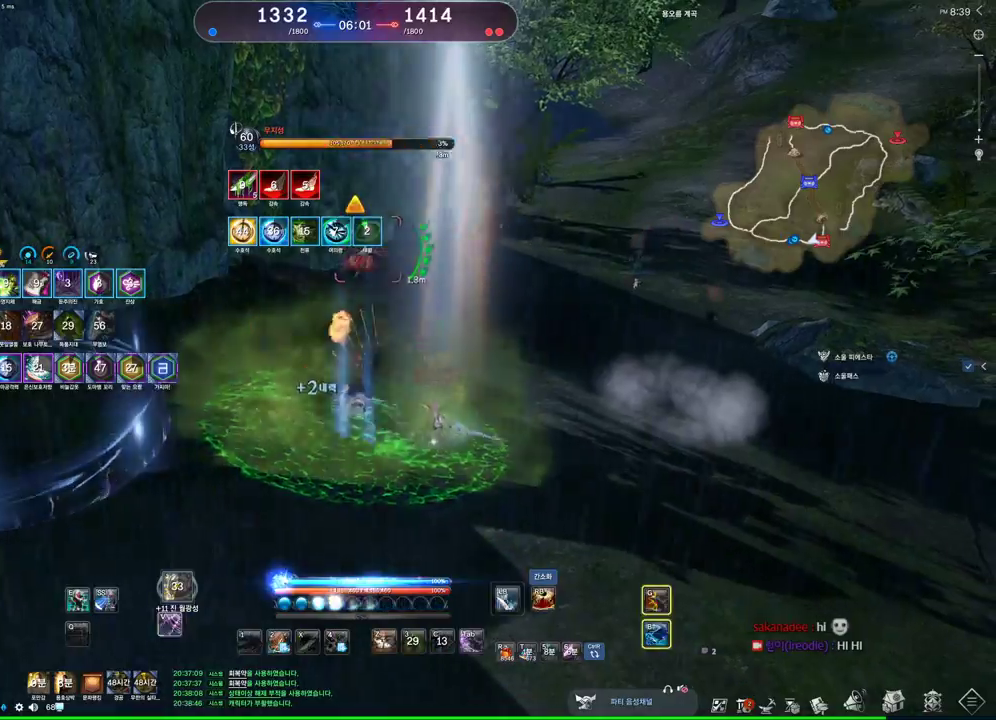
{"keys": [], "mouse": ["right"], "events": [[33, "mouse_right", "down"], [167, "mouse_left", "down"], [167, "mouse_right", "up"], [300, "mouse_left", "up"], [300, "mouse_right", "down"], [333, "mouse_right", "up"], [400, "mouse_right", "down"]]}
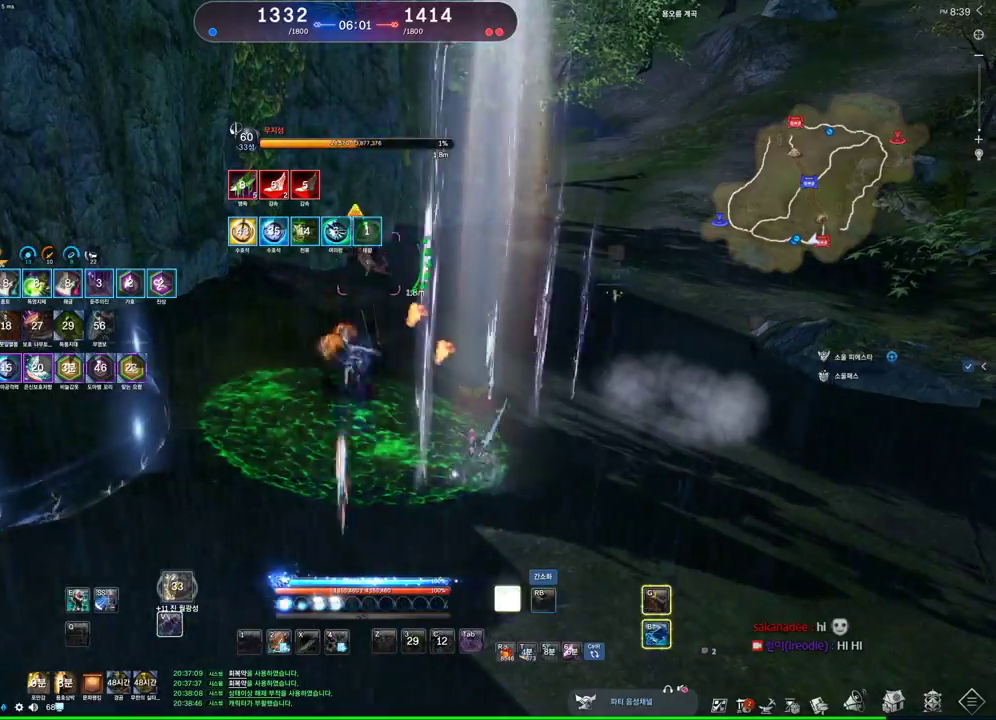
{"keys": ["s"], "mouse": ["right"], "events": [[67, "mouse_right", "up"], [133, "mouse_right", "down"], [233, "mouse_right", "up"], [267, "mouse_right", "down"], [367, "mouse_right", "up"], [400, "mouse_right", "down"], [433, "s", "down"]]}
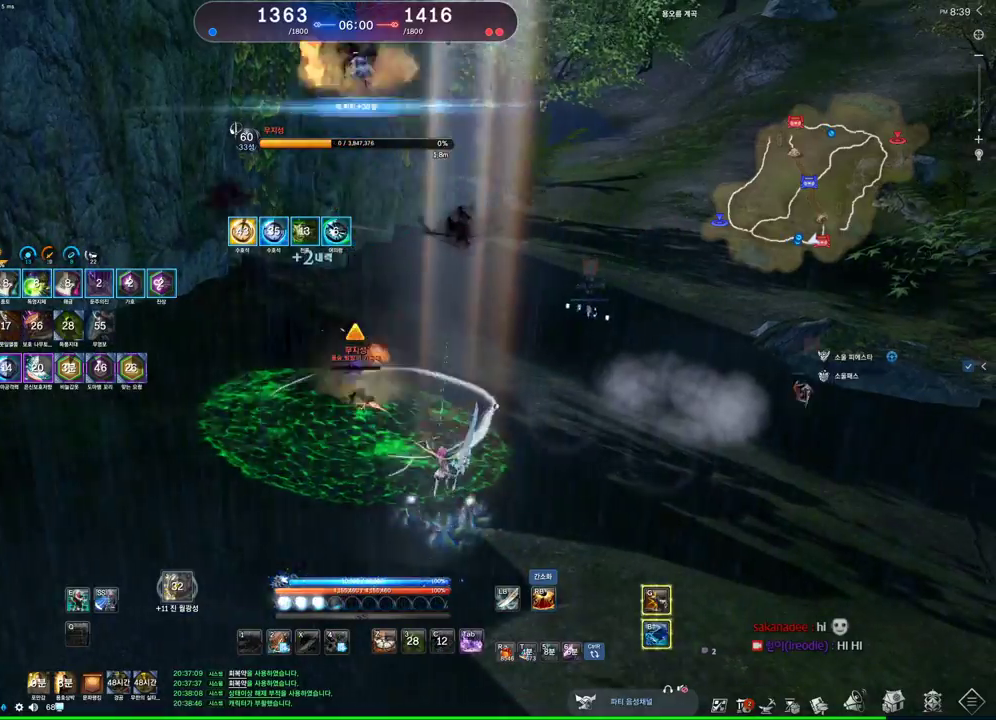
{"keys": ["a"], "mouse": [], "events": [[100, "mouse_right", "up"], [267, "a", "down"], [333, "s", "up"], [433, "2", "down"], [500, "2", "up"]]}
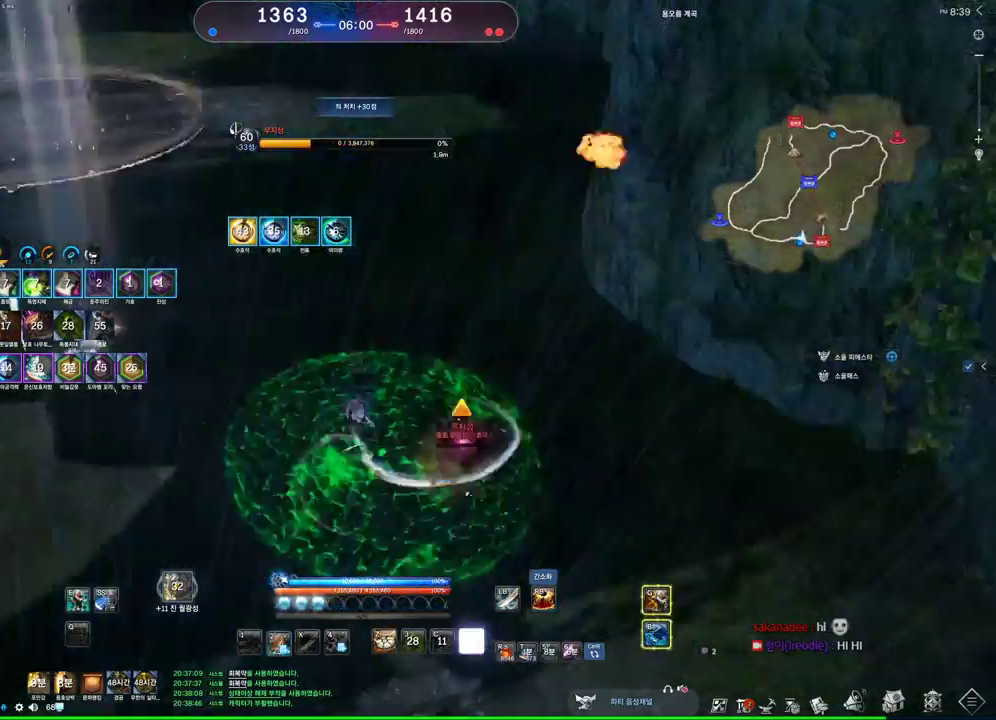
{"keys": ["w"], "mouse": [], "events": [[200, "a", "up"], [200, "w", "down"]]}
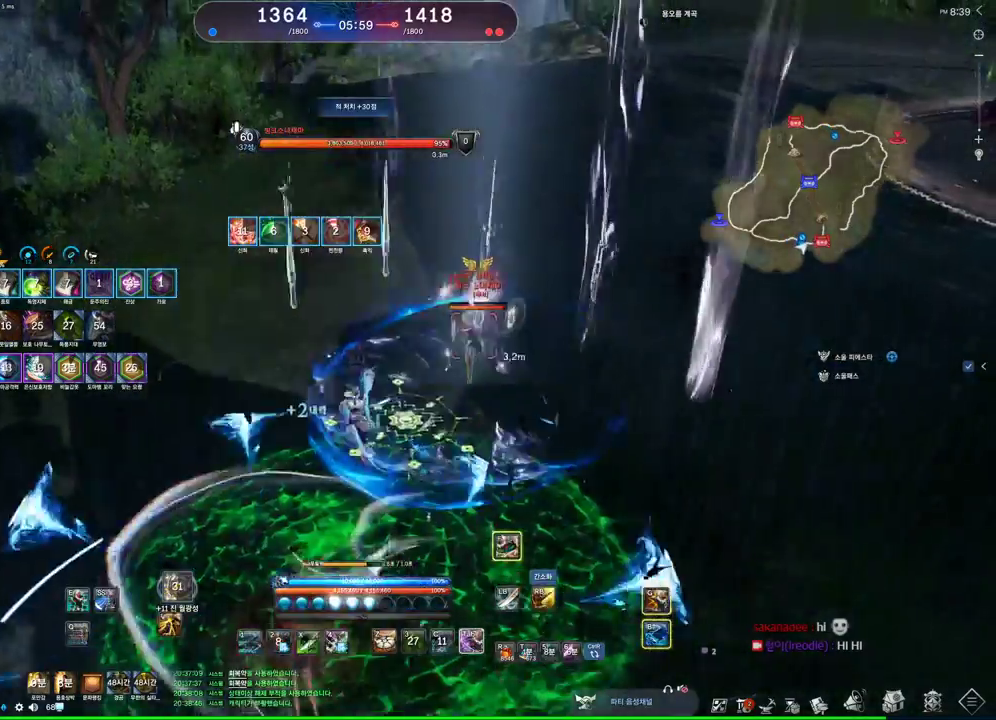
{"keys": ["d"], "mouse": [], "events": [[67, "w", "up"], [200, "d", "down"]]}
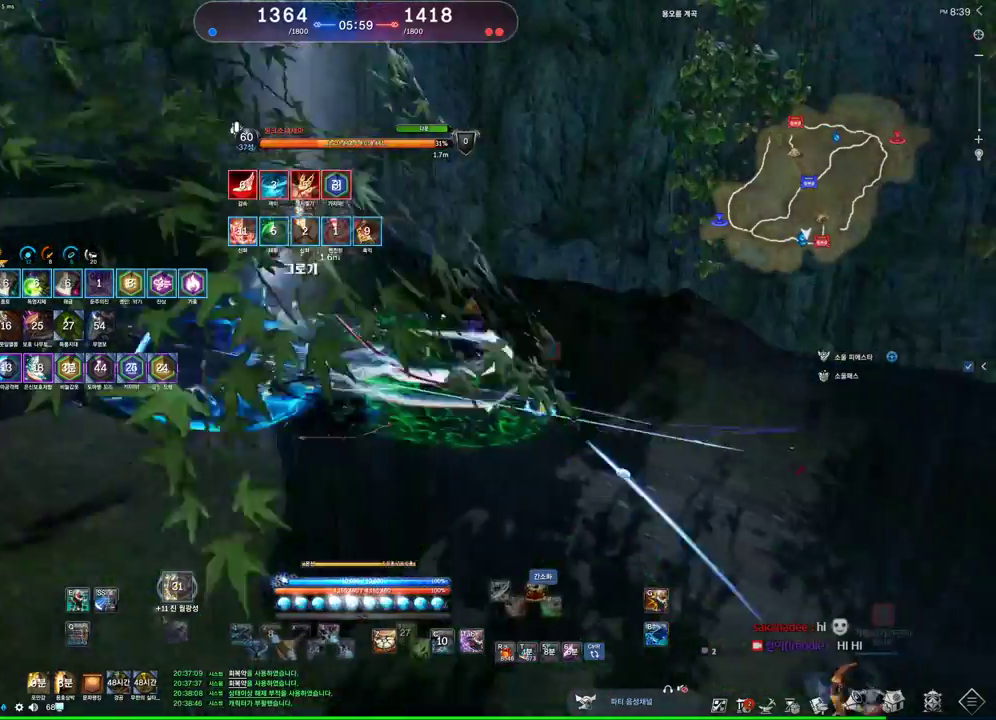
{"keys": [], "mouse": [], "events": [[233, "d", "up"]]}
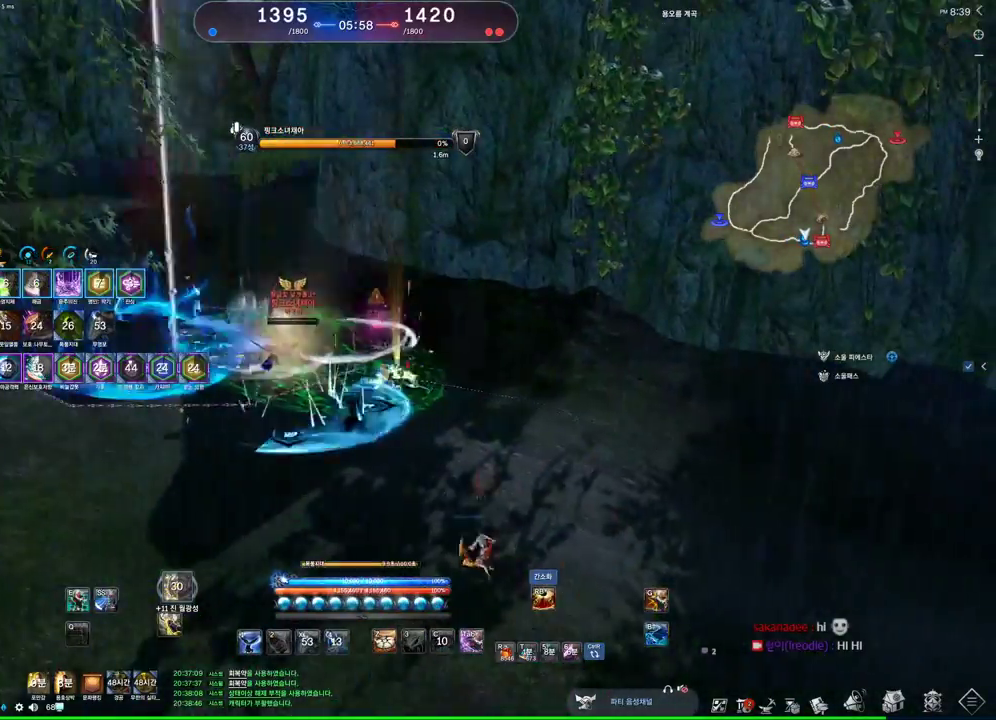
{"keys": ["a"], "mouse": [], "events": [[67, "a", "down"]]}
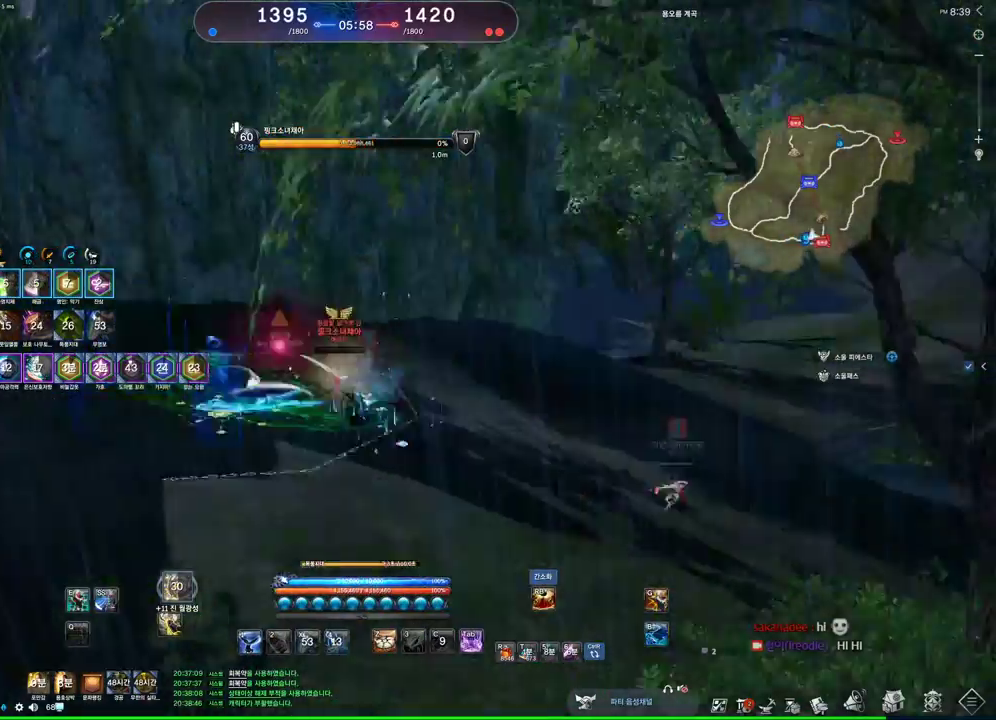
{"keys": ["s"], "mouse": [], "events": [[33, "a", "up"], [33, "s", "down"], [67, "s", "up"], [167, "s", "down"], [267, "s", "up"], [500, "s", "down"]]}
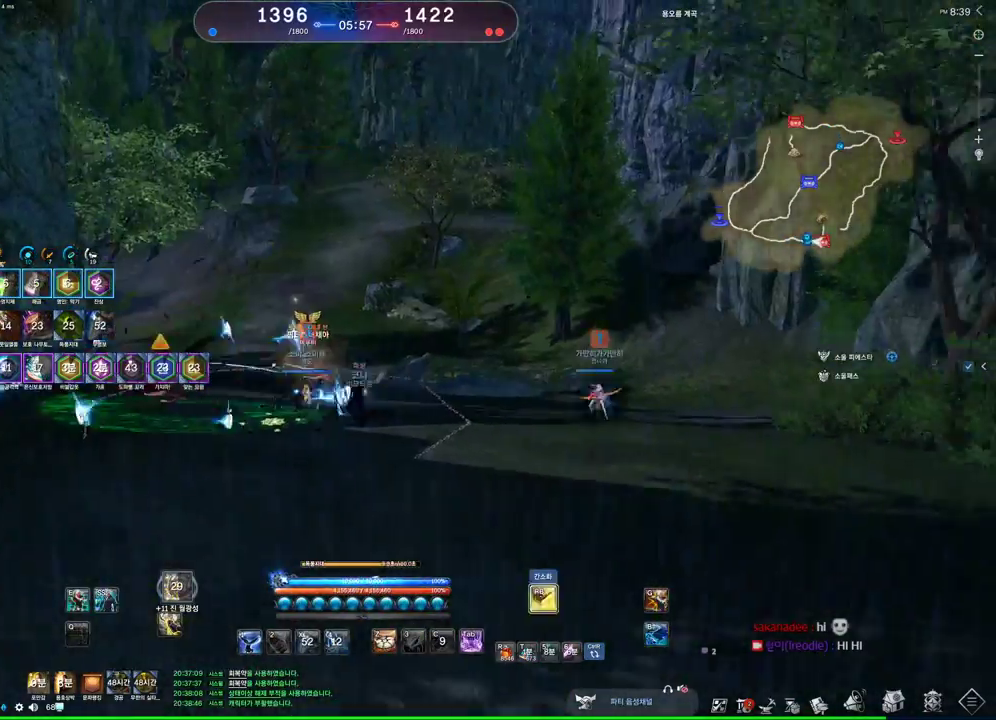
{"keys": ["w"], "mouse": [], "events": [[33, "s", "up"], [100, "s", "down"], [233, "s", "up"], [500, "w", "down"]]}
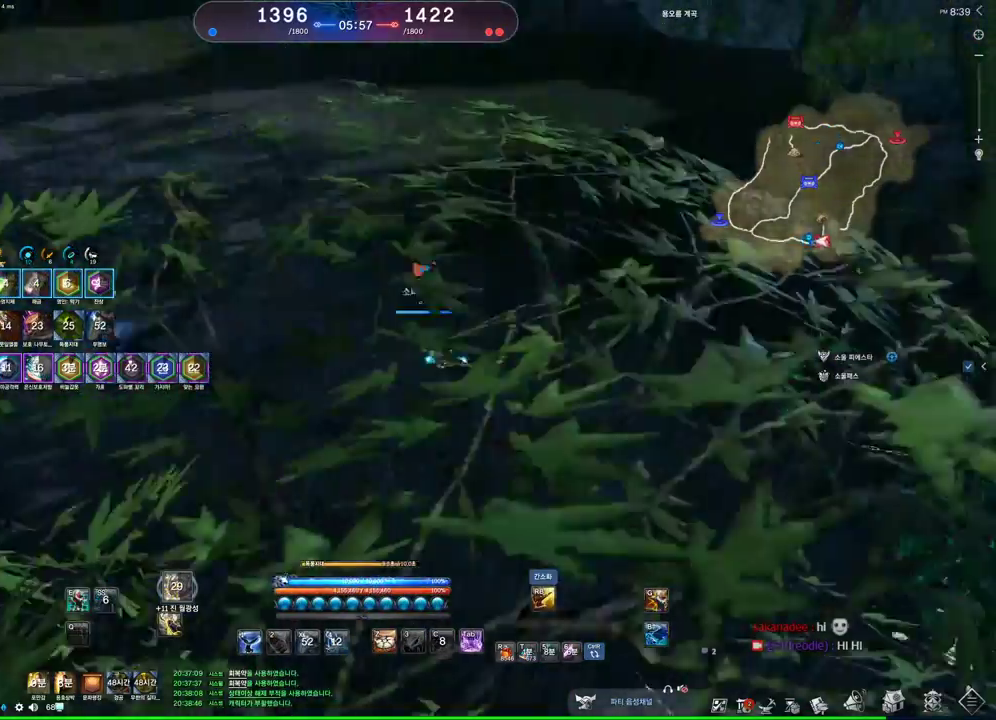
{"keys": ["w"], "mouse": [], "events": [[167, "e", "down"], [400, "e", "up"]]}
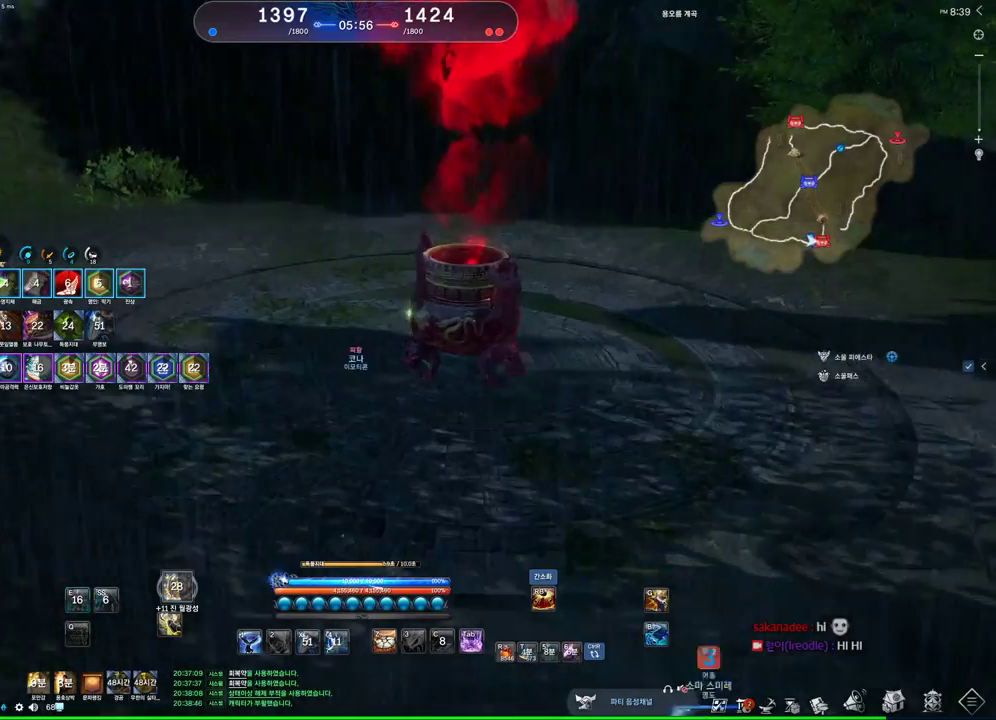
{"keys": ["f"], "mouse": [], "events": [[67, "d", "down"], [300, "w", "up"], [400, "d", "up"], [500, "f", "down"]]}
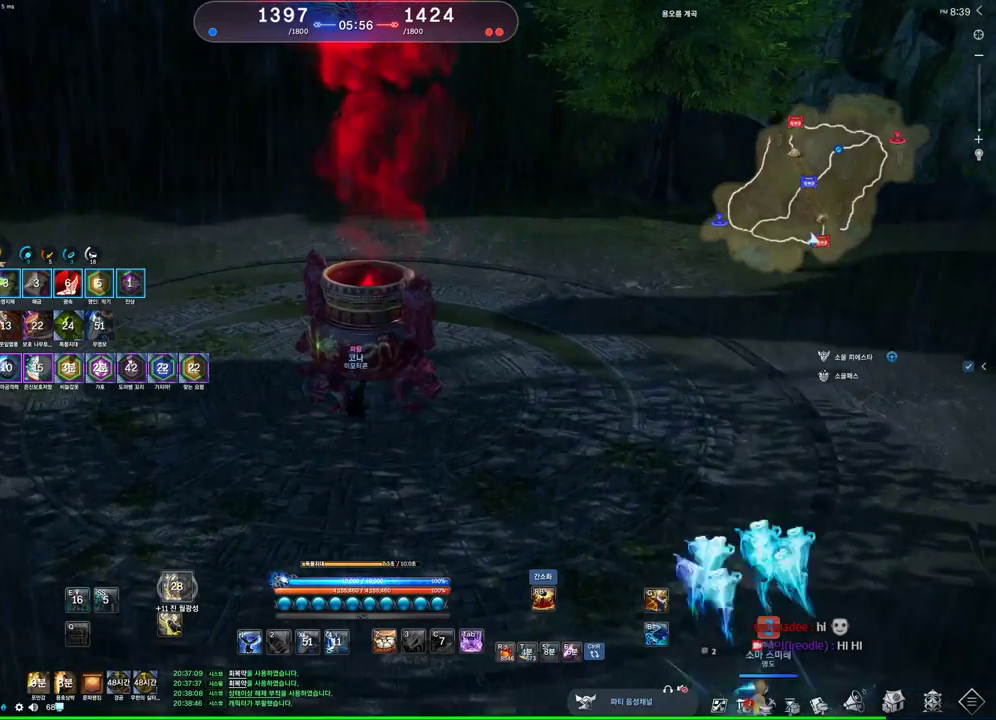
{"keys": ["f"], "mouse": [], "events": []}
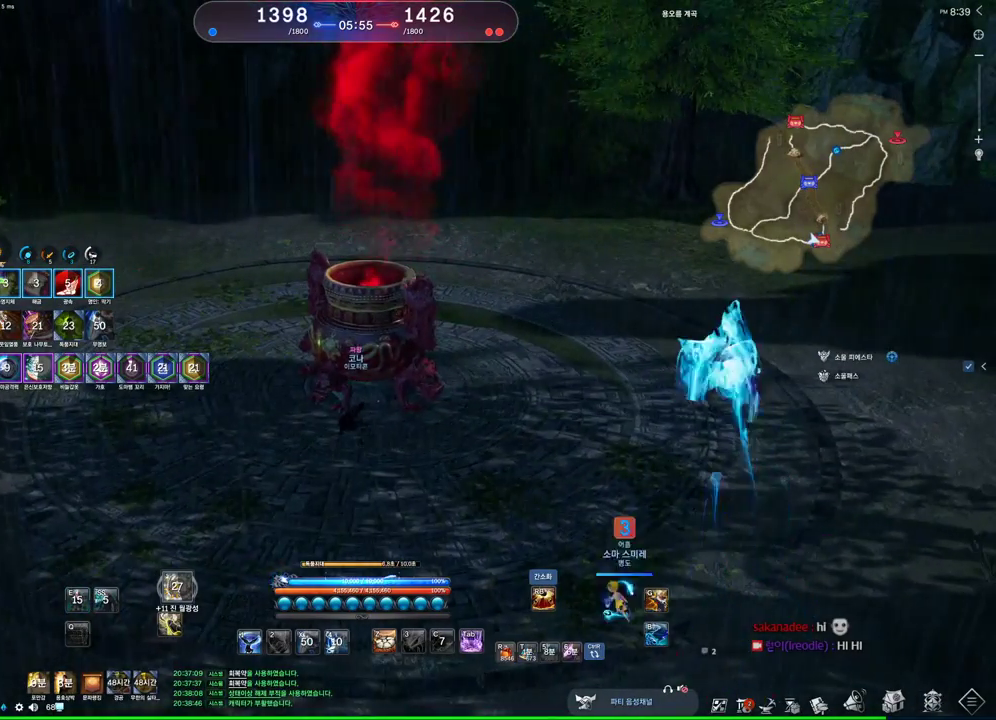
{"keys": ["f"], "mouse": [], "events": [[267, "f", "up"], [267, "w", "down"], [433, "w", "up"], [500, "f", "down"]]}
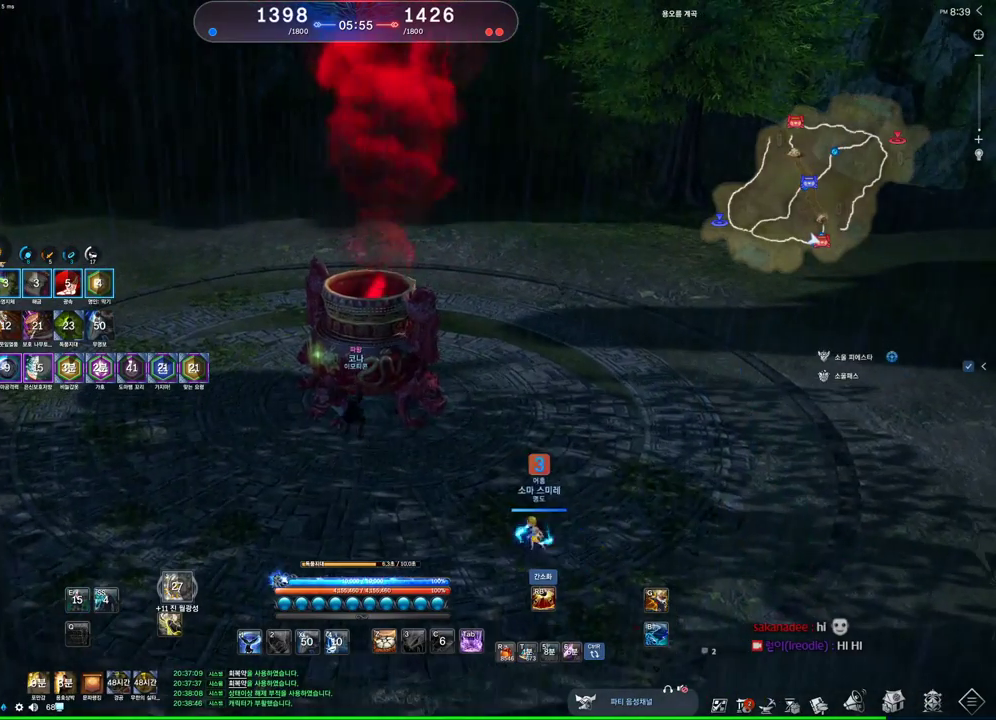
{"keys": ["f"], "mouse": [], "events": []}
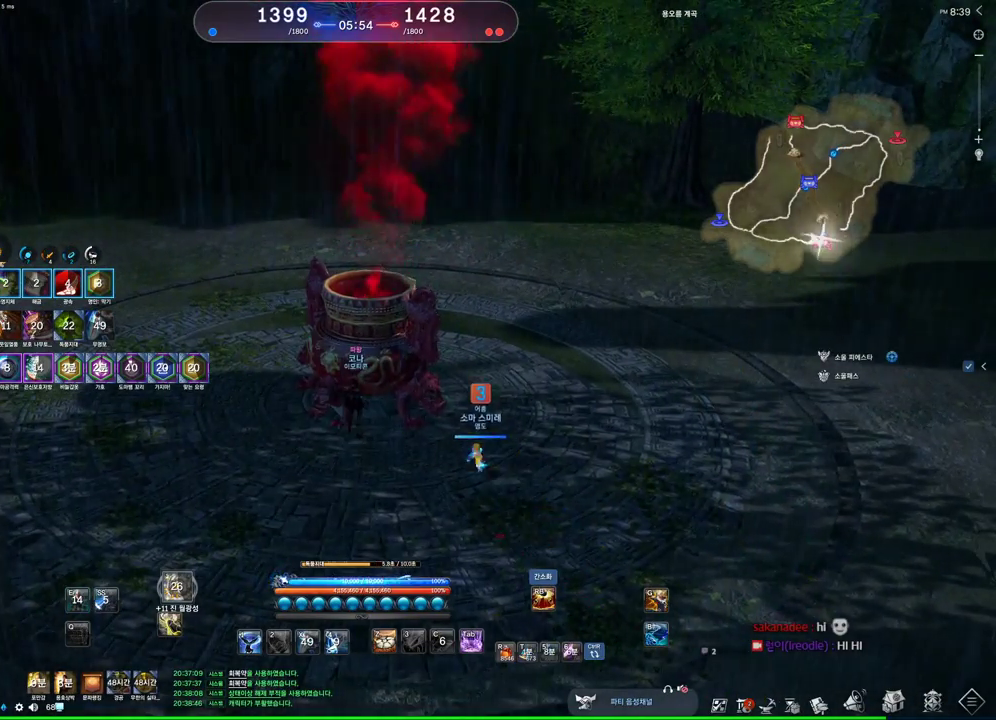
{"keys": [], "mouse": [], "events": [[200, "f", "up"], [200, "mouse_wheel", "down"], [333, "mouse_wheel", "up"]]}
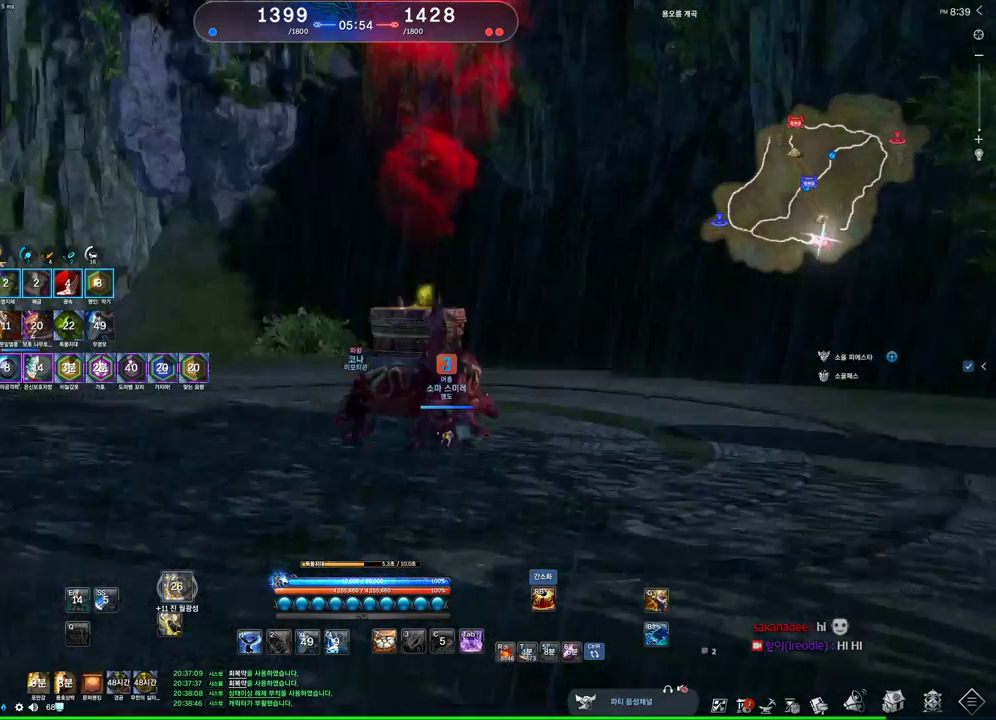
{"keys": [], "mouse": [], "events": []}
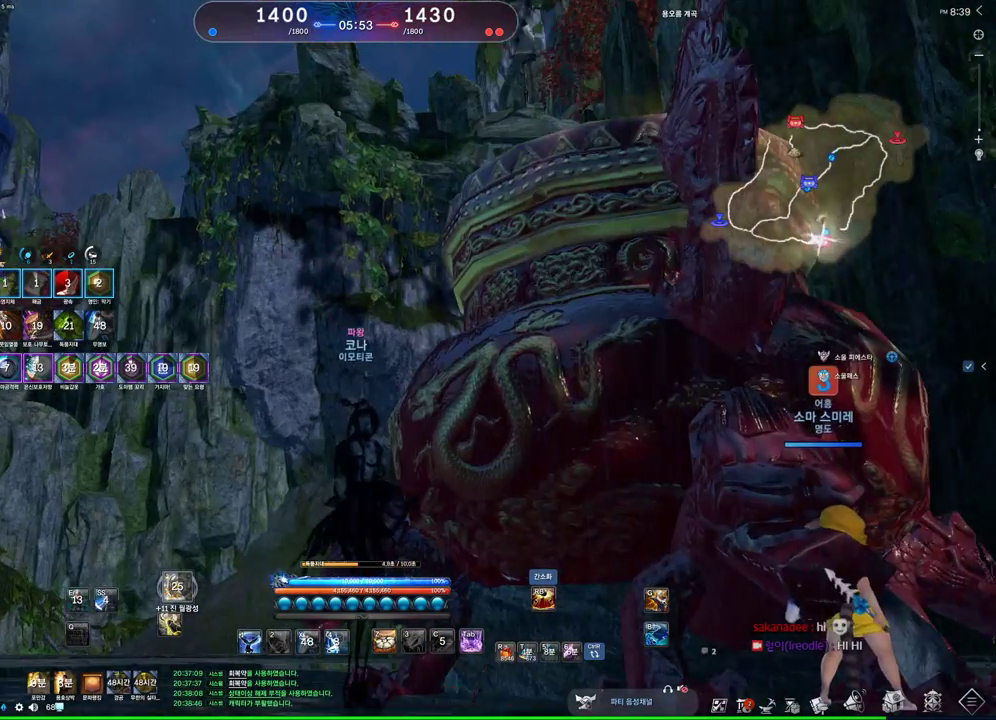
{"keys": [], "mouse": ["wheel"], "events": [[467, "mouse_wheel", "down"]]}
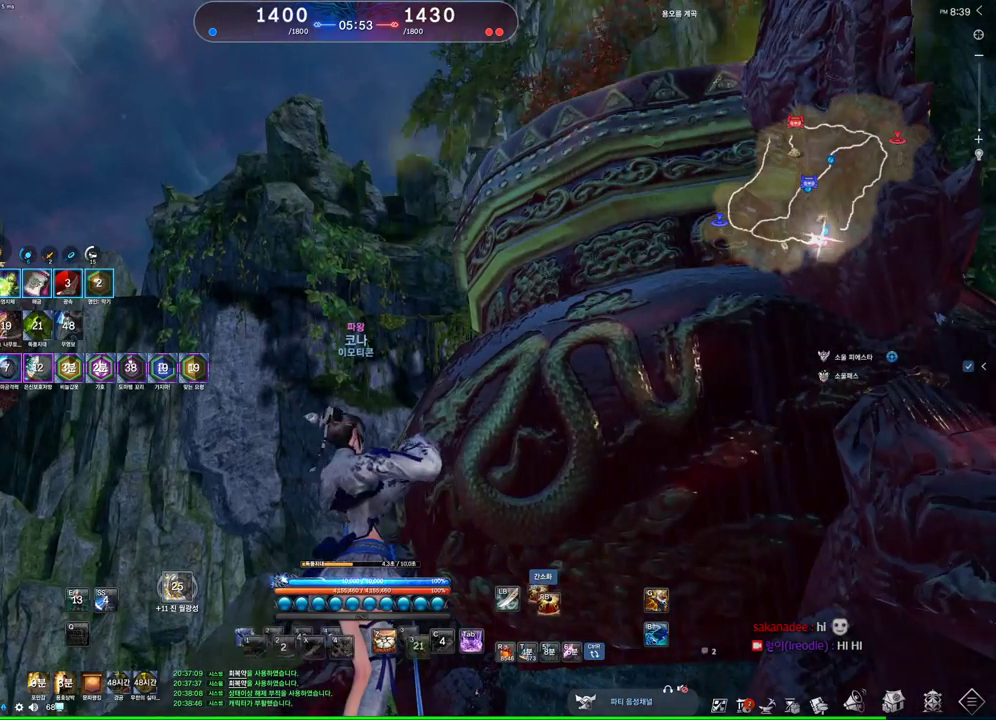
{"keys": [], "mouse": [], "events": [[100, "mouse_wheel", "up"]]}
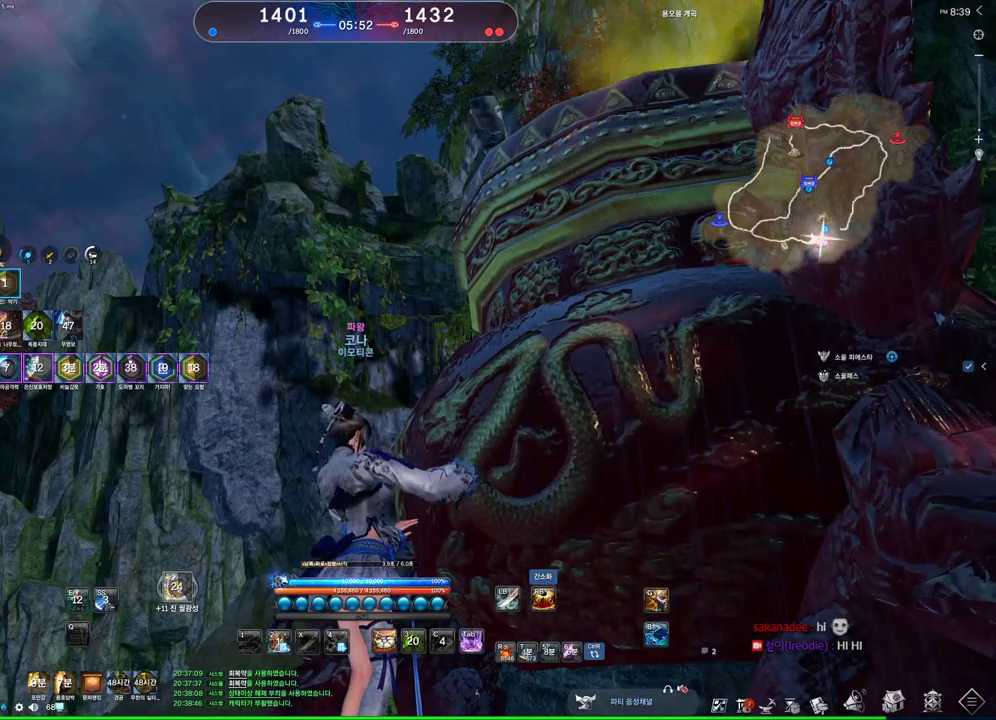
{"keys": ["alt"], "mouse": [], "events": [[400, "alt", "down"]]}
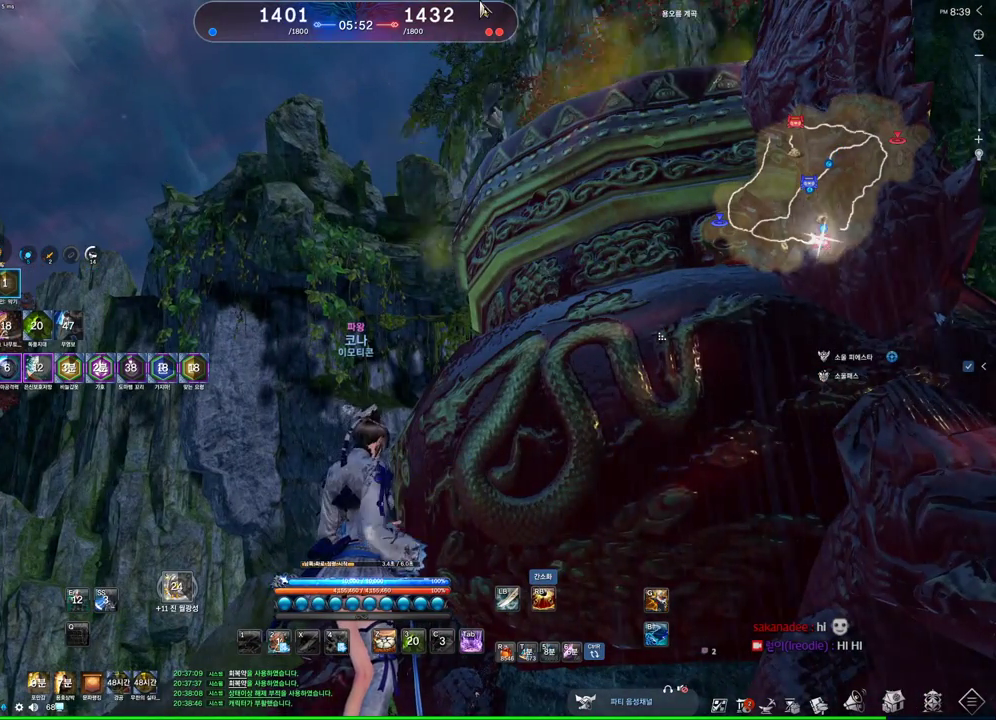
{"keys": ["alt"], "mouse": ["left", "right"], "events": [[433, "mouse_left", "down"], [433, "mouse_right", "down"]]}
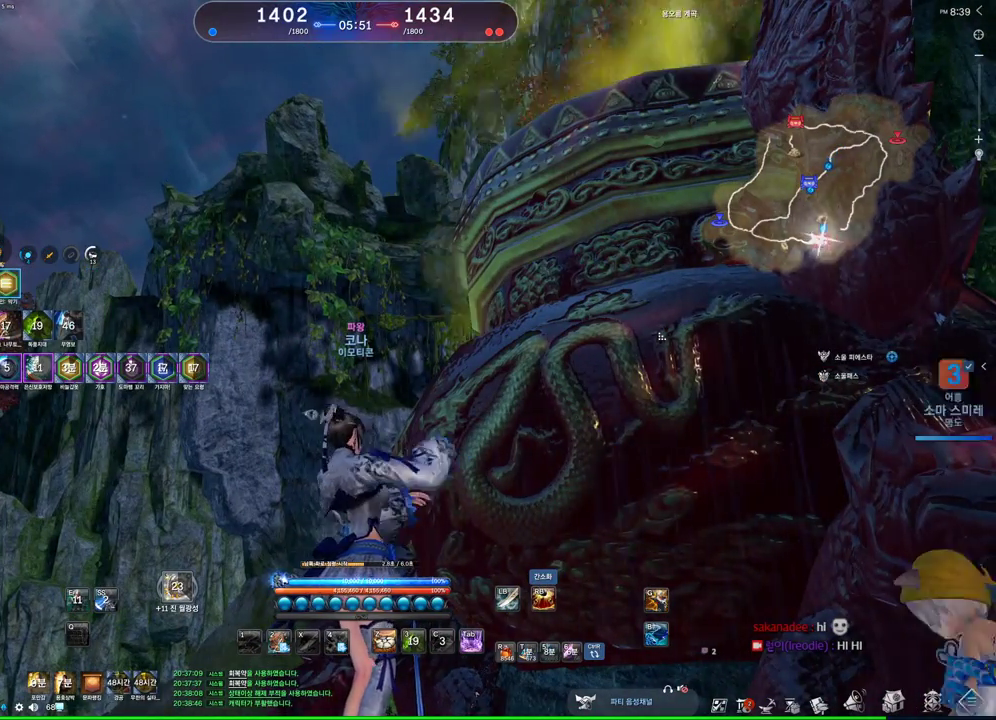
{"keys": ["alt"], "mouse": [], "events": [[33, "mouse_left", "up"], [100, "mouse_right", "up"], [133, "mouse_left", "down"], [133, "mouse_right", "down"], [267, "mouse_left", "up"], [267, "mouse_right", "up"]]}
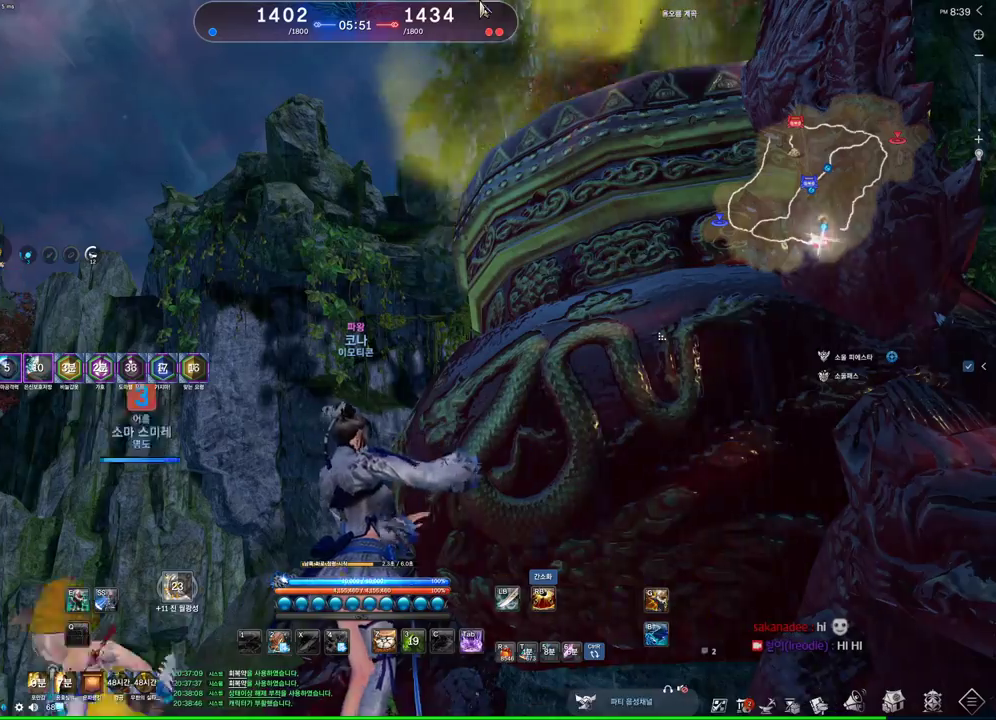
{"keys": [], "mouse": [], "events": [[67, "alt", "up"], [100, "mouse_wheel", "down"], [267, "mouse_wheel", "up"]]}
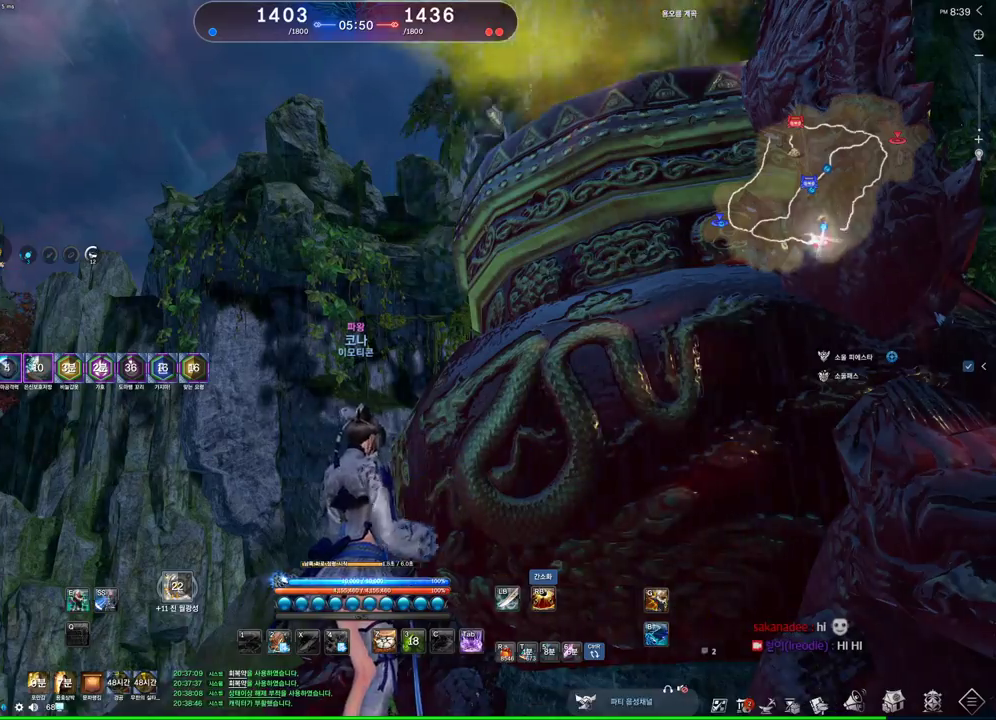
{"keys": [], "mouse": [], "events": [[267, "mouse_wheel", "down"], [400, "mouse_wheel", "up"]]}
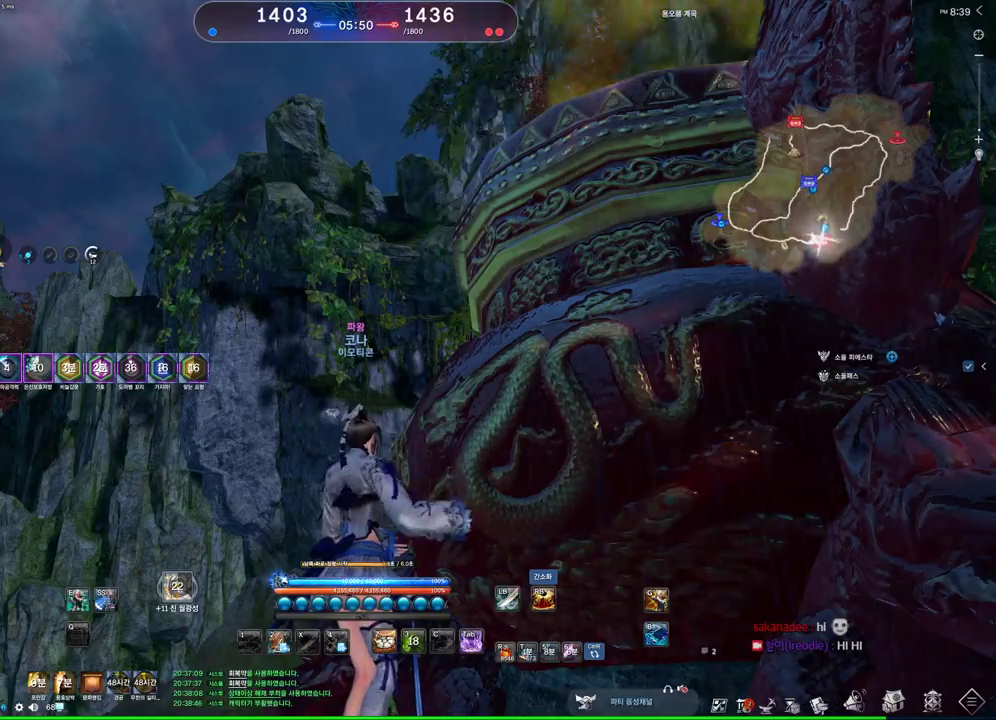
{"keys": [], "mouse": [], "events": []}
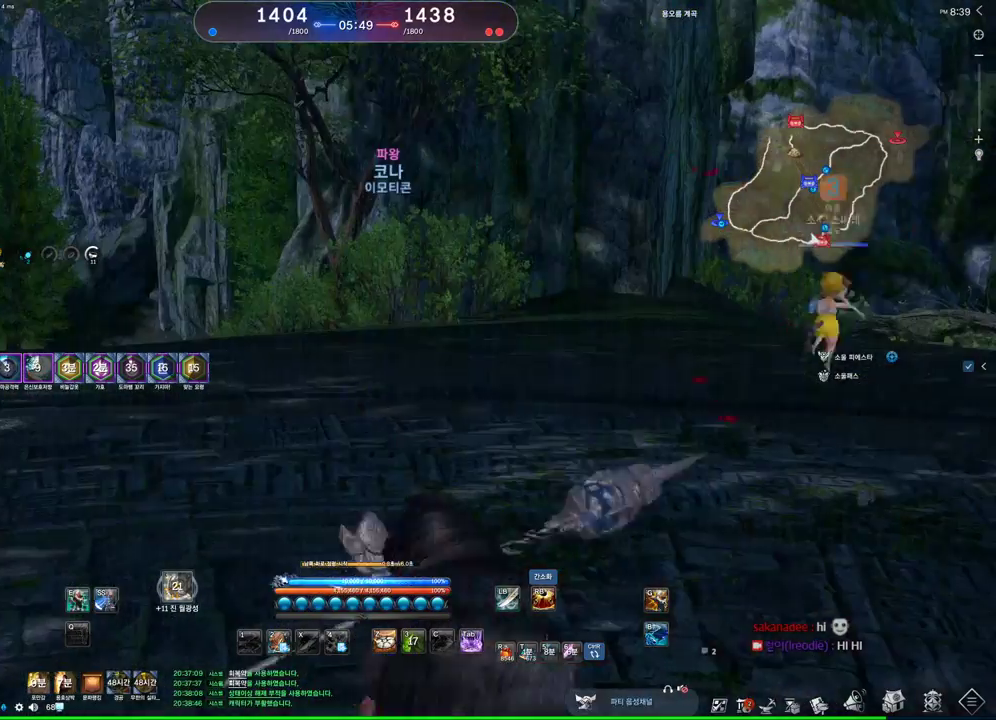
{"keys": [], "mouse": [], "events": []}
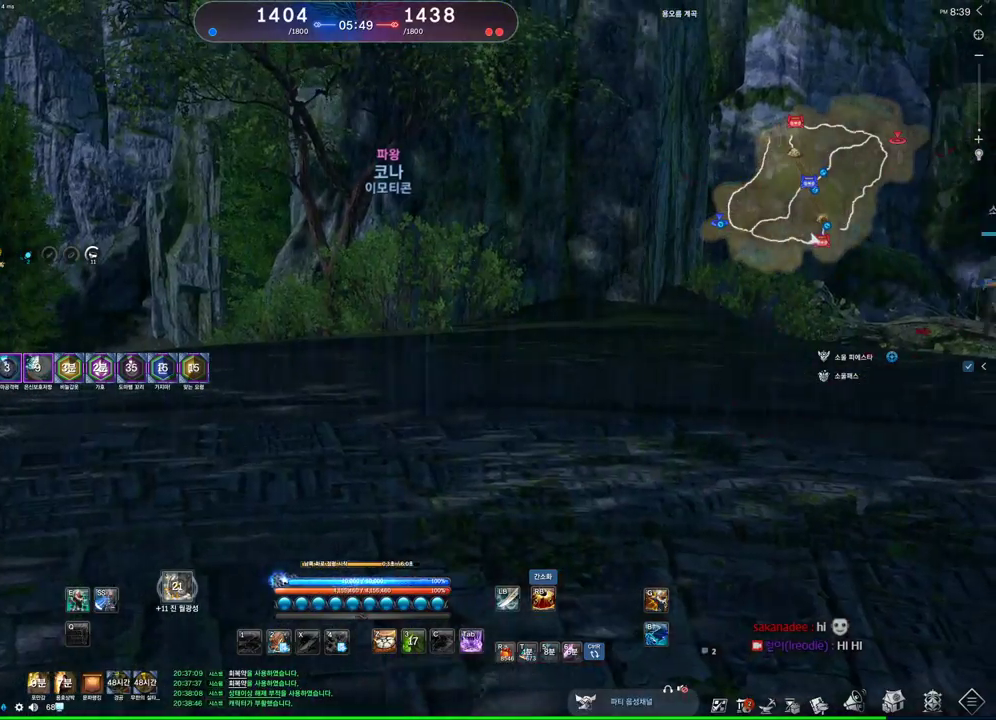
{"keys": [], "mouse": [], "events": []}
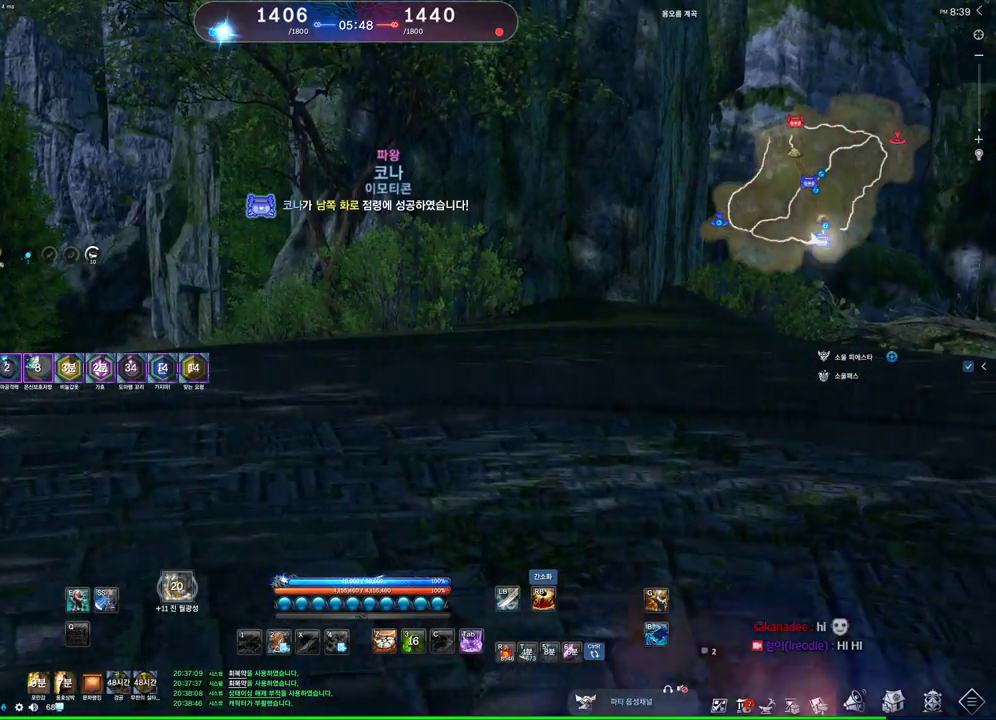
{"keys": ["w"], "mouse": [], "events": [[233, "a", "down"], [233, "w", "down"], [333, "shift", "down"], [467, "a", "up"], [500, "shift", "up"]]}
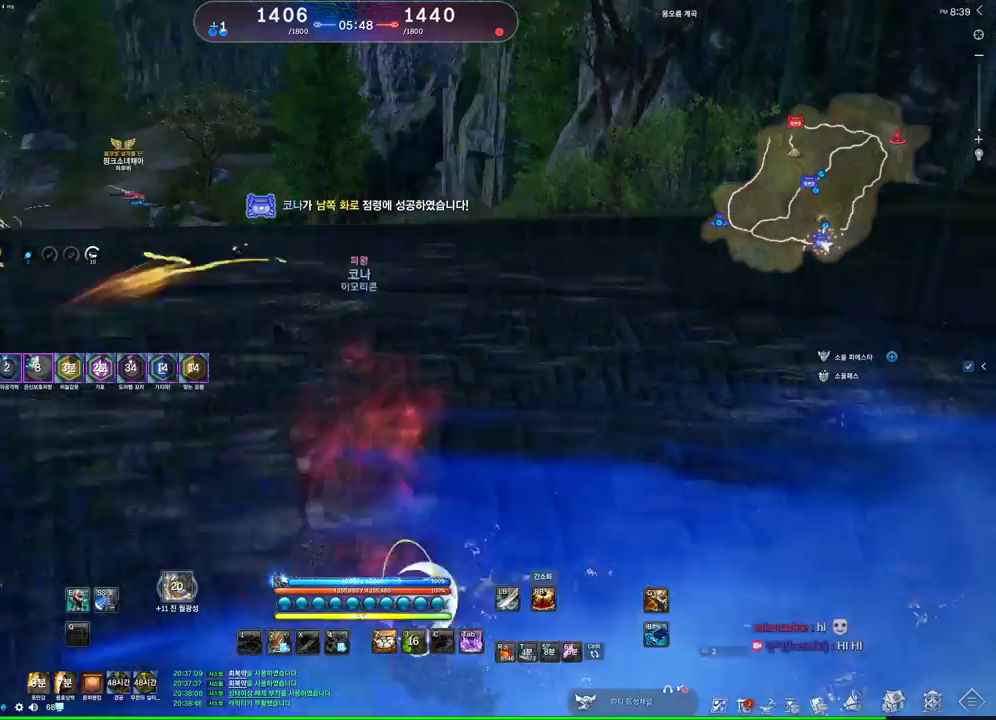
{"keys": ["w"], "mouse": [], "events": [[333, "shift", "down"], [467, "shift", "up"]]}
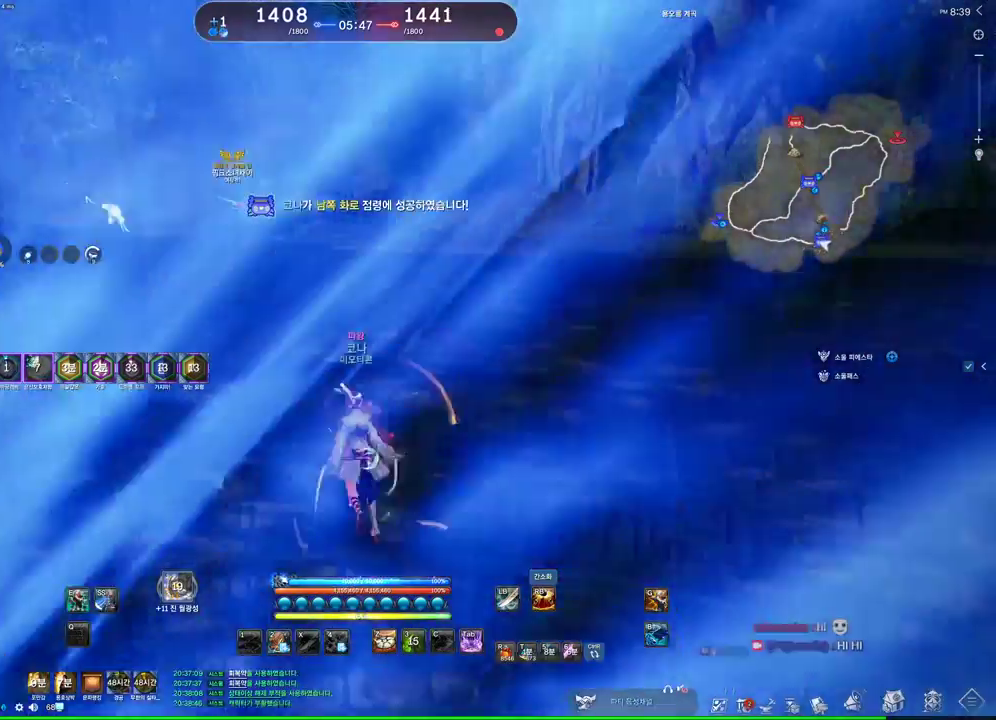
{"keys": ["space", "w"], "mouse": [], "events": [[233, "shift", "down"], [367, "shift", "up"], [500, "space", "down"]]}